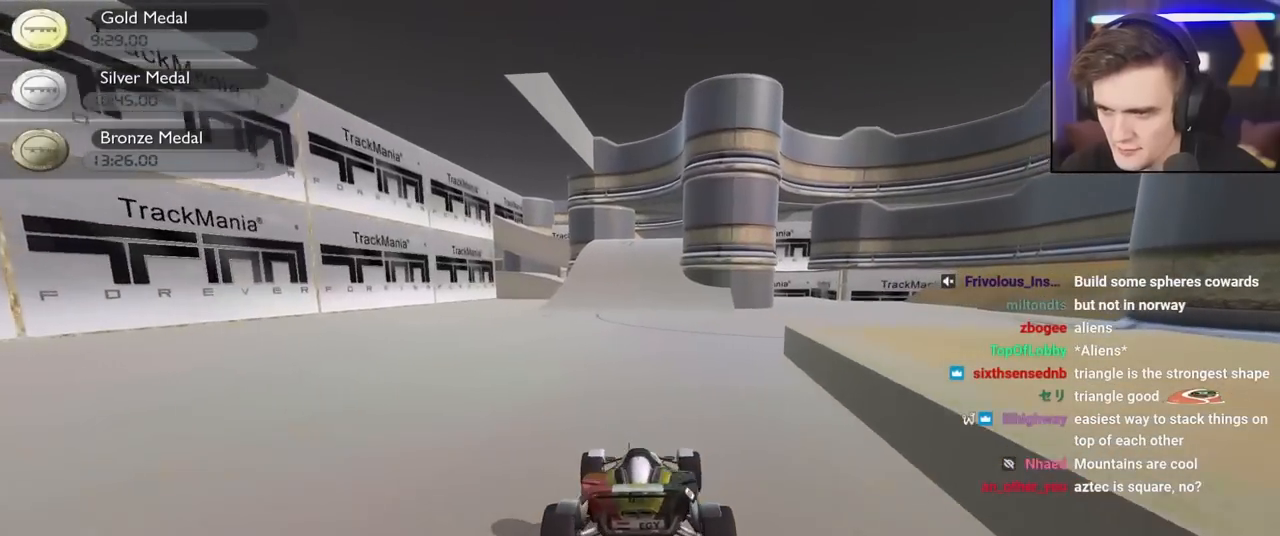
Gameplay with keyboard; each line is a JSON object with the keys held at the frame after it. "events" lists presses ("down") and releases ("up") of "brake", "down", "left", "right" and "up" between this image and that frame as [ms after this image, input, new state], when the widget could be followed in between. No other keys are recorded. Mouse input is not recorded. Key names are as the overlay labels them; some are game actions (e.g. jump) rather than physical keys.
{"keys": ["up"], "events": []}
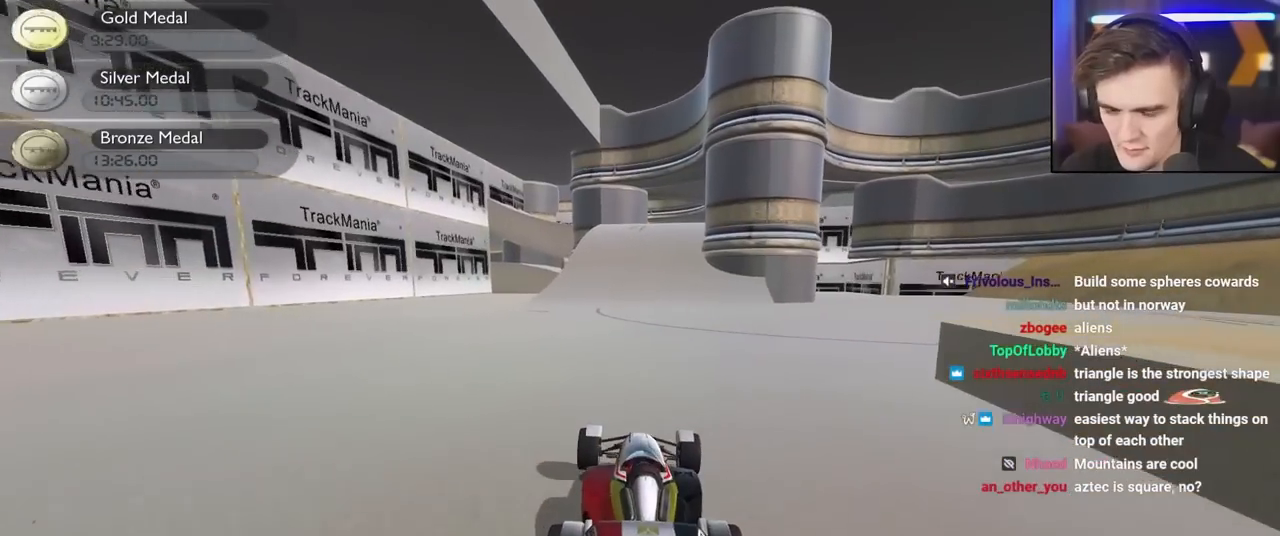
{"keys": ["up"], "events": []}
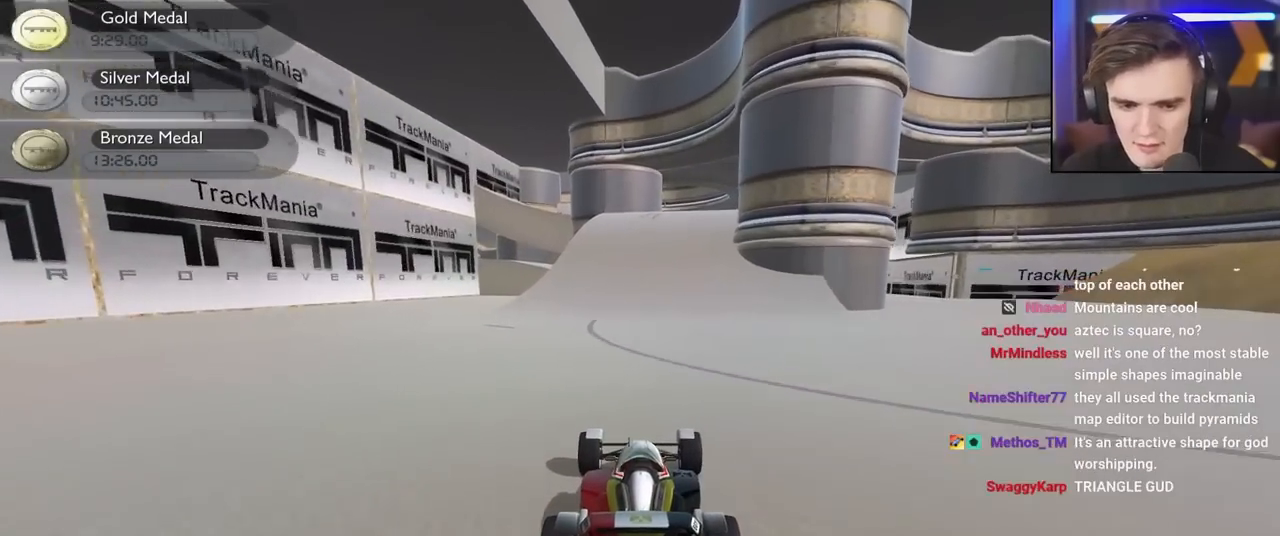
{"keys": ["up"], "events": []}
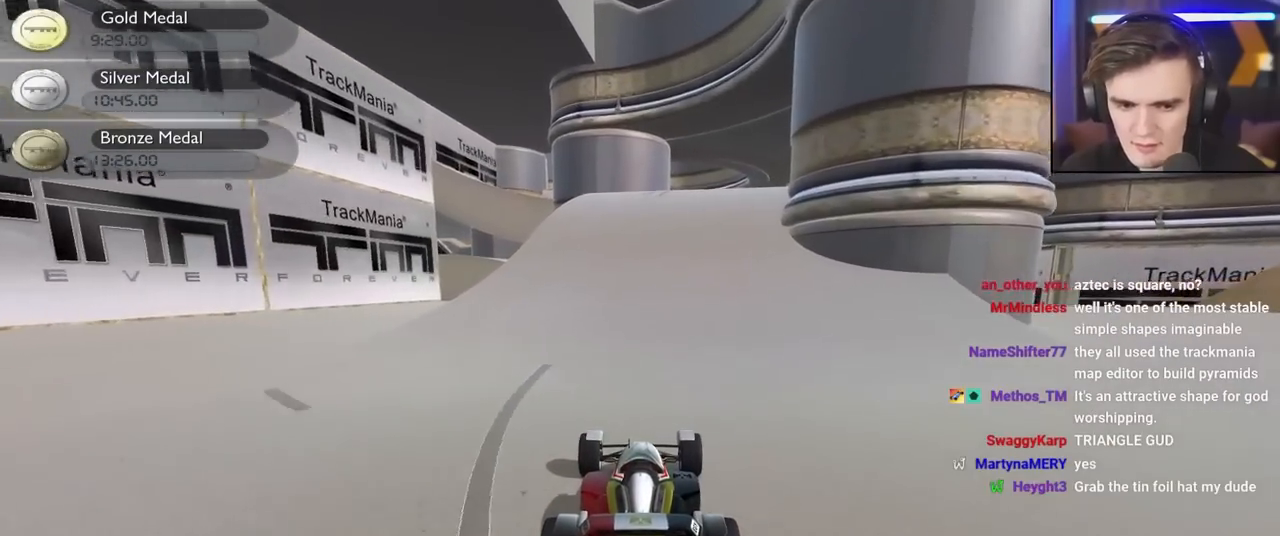
{"keys": ["up"], "events": [[217, "right", "down"], [317, "right", "up"]]}
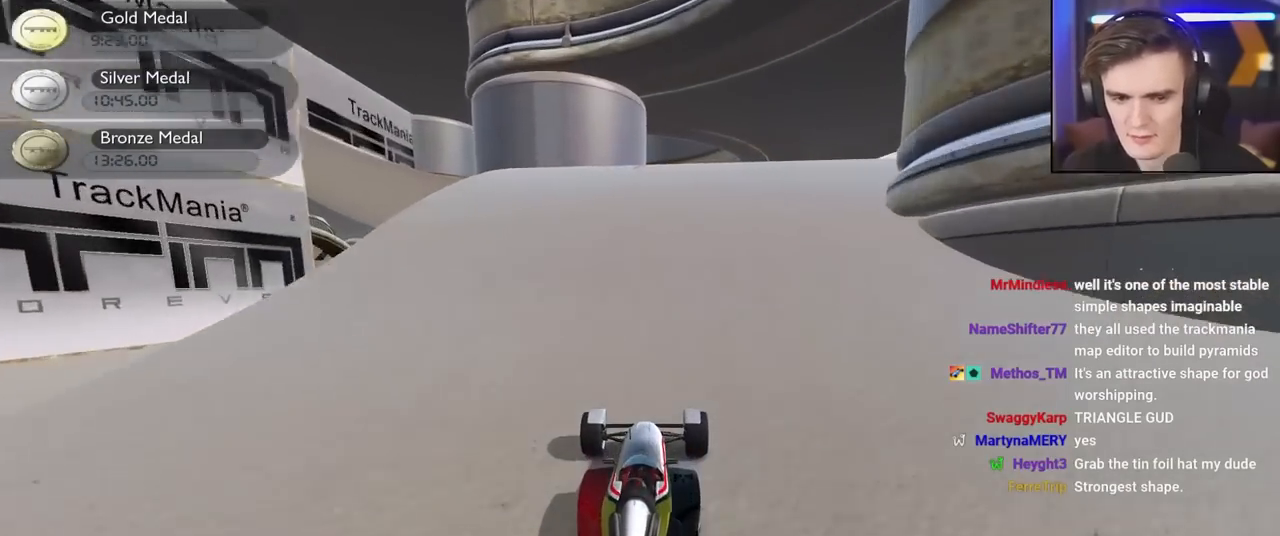
{"keys": ["brake", "up"], "events": [[134, "right", "down"], [184, "right", "up"], [467, "brake", "down"]]}
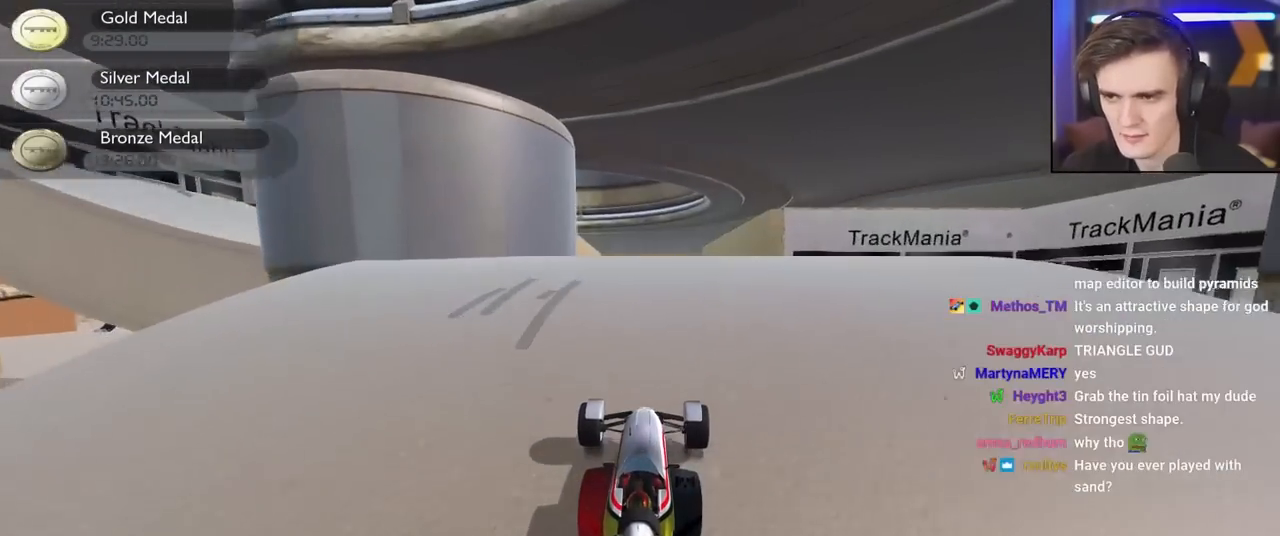
{"keys": ["brake", "up"], "events": []}
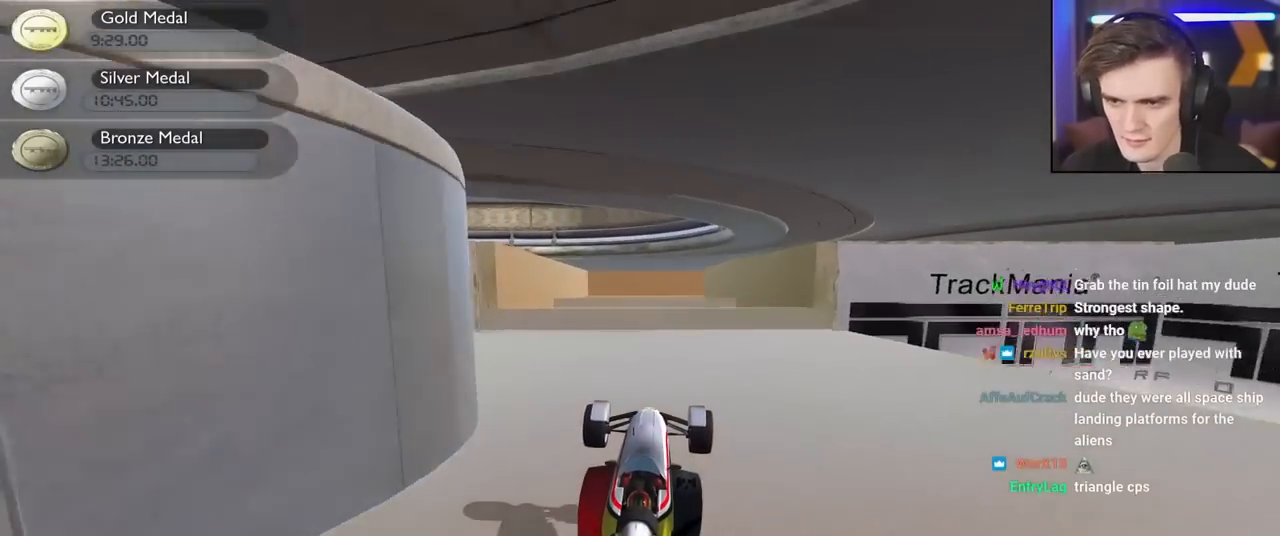
{"keys": ["right", "up"], "events": [[367, "brake", "up"], [367, "right", "down"]]}
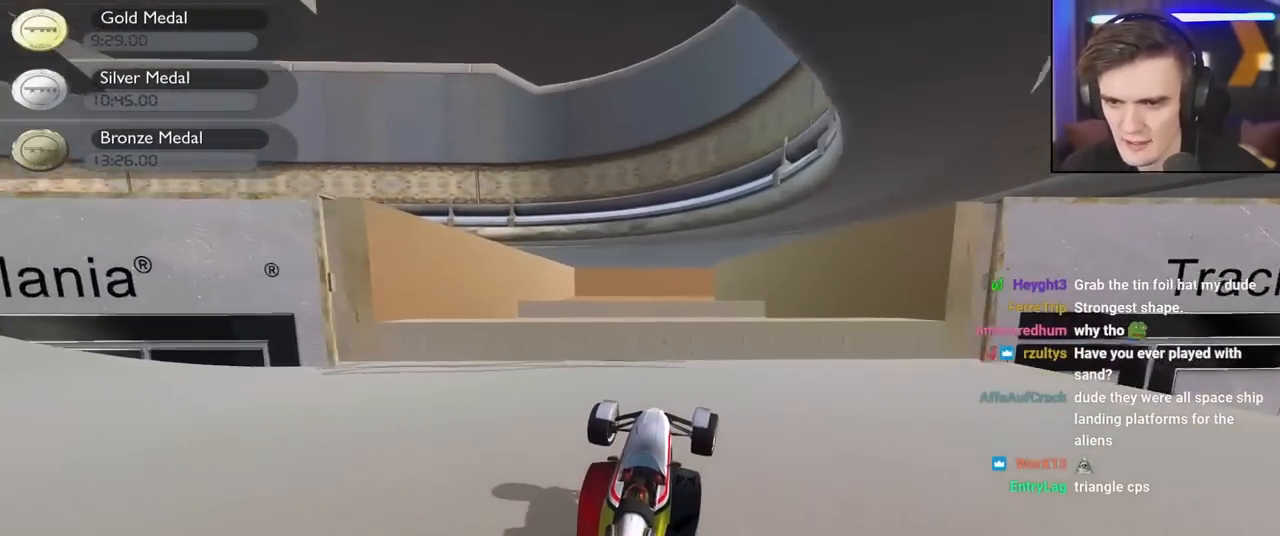
{"keys": ["right"], "events": [[284, "up", "up"]]}
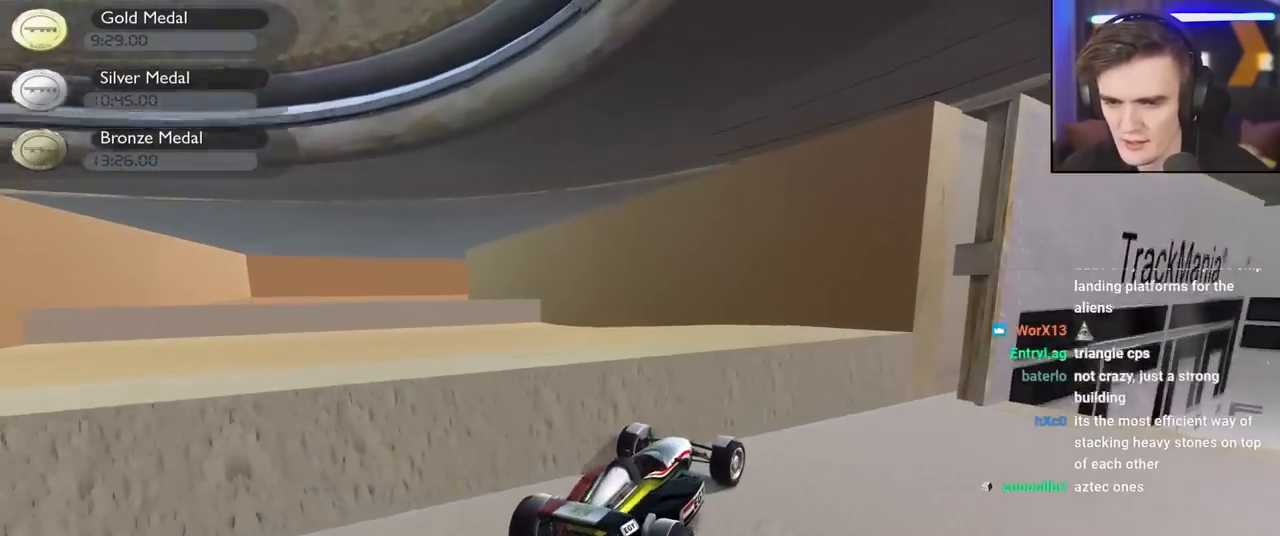
{"keys": ["right", "up"], "events": [[200, "up", "down"]]}
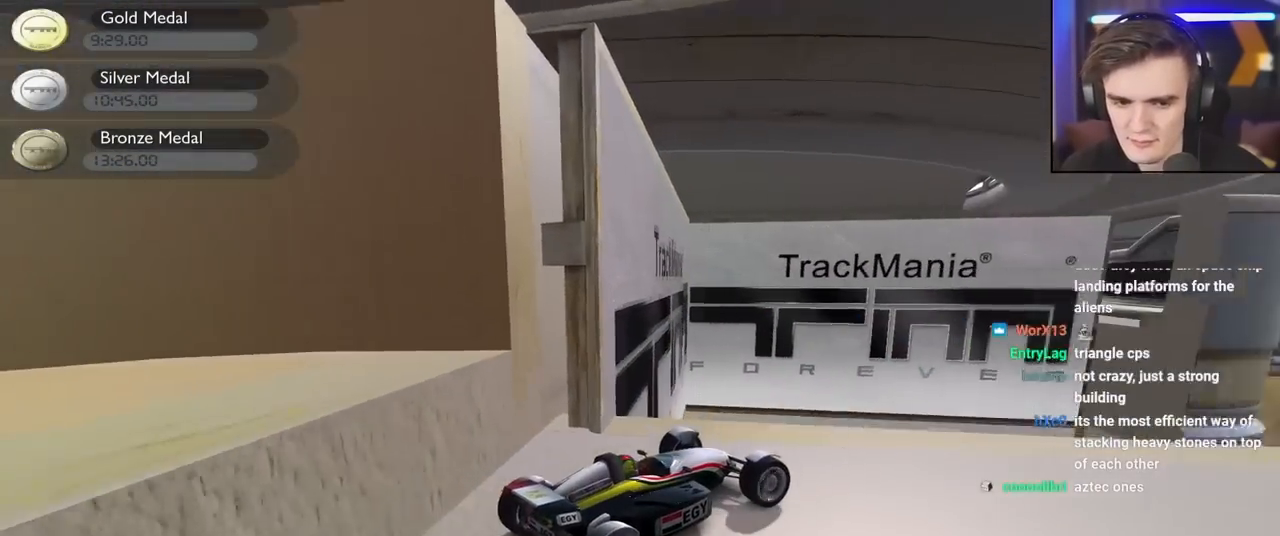
{"keys": ["up"], "events": [[134, "right", "up"], [317, "left", "down"], [367, "left", "up"]]}
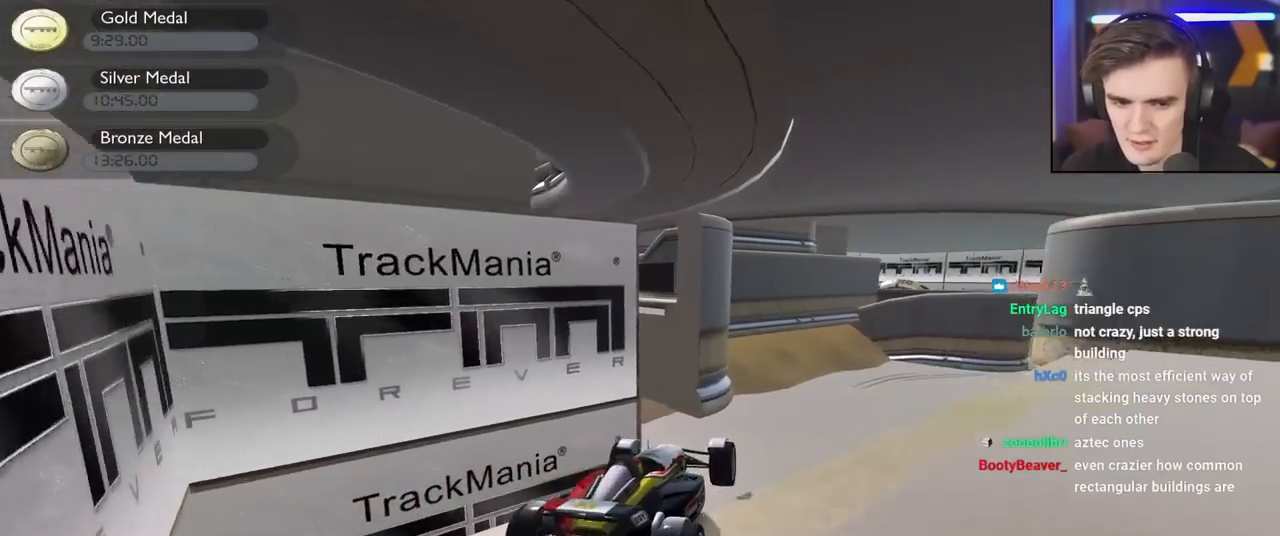
{"keys": ["left", "up"], "events": [[284, "brake", "down"], [284, "left", "down"], [417, "brake", "up"]]}
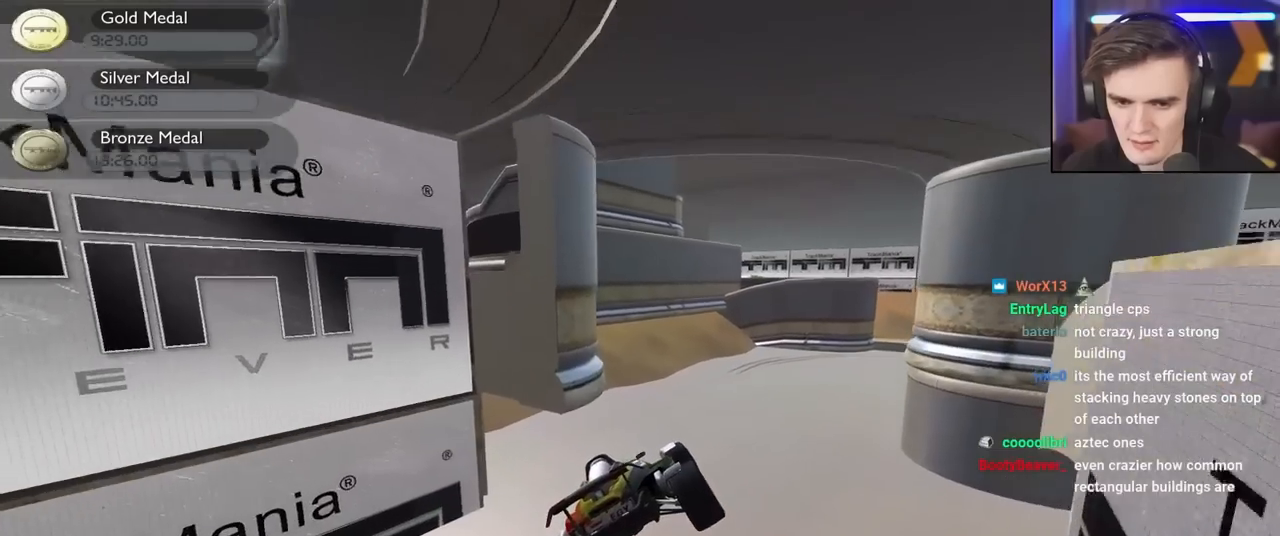
{"keys": ["right", "up"], "events": [[17, "left", "up"], [67, "right", "down"]]}
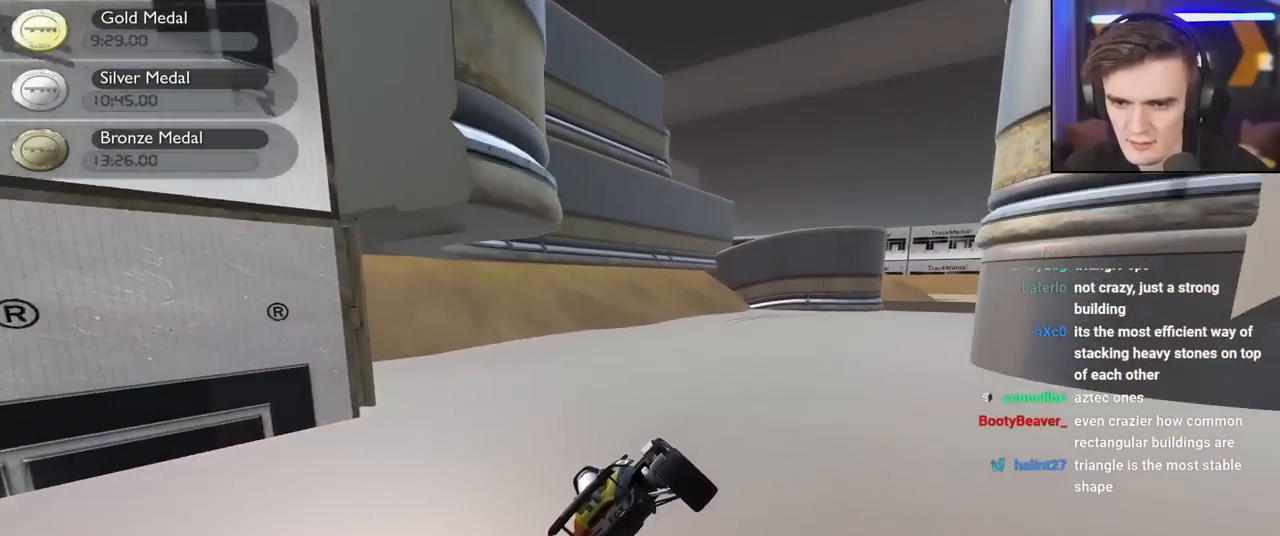
{"keys": ["up"], "events": [[34, "right", "up"]]}
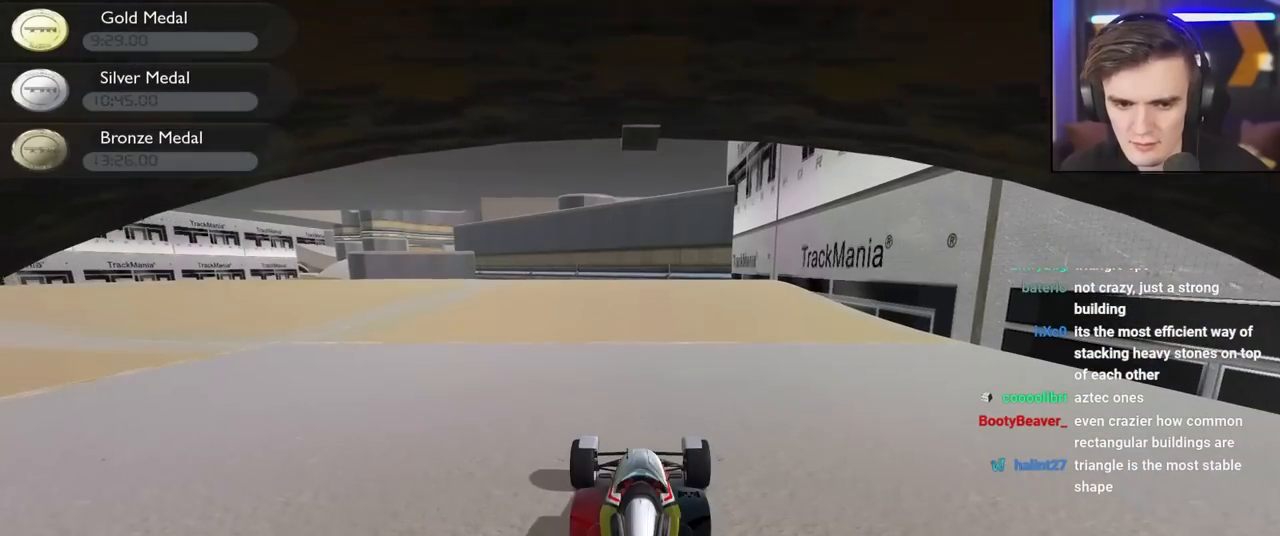
{"keys": ["up"], "events": [[100, "left", "down"], [417, "left", "up"]]}
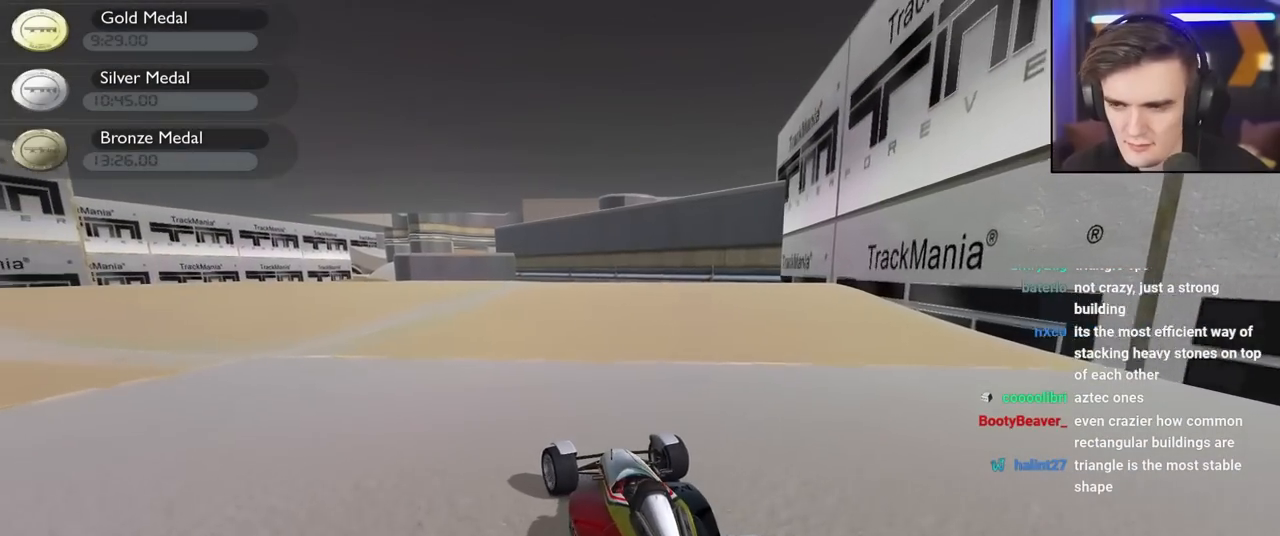
{"keys": ["right", "up"], "events": [[434, "right", "down"]]}
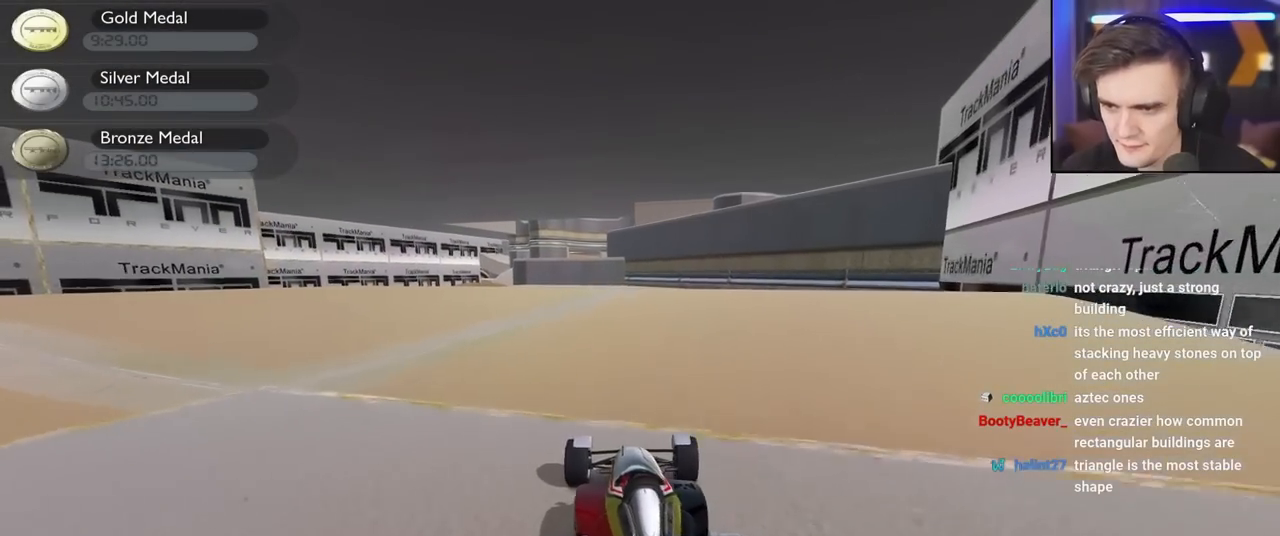
{"keys": ["up"], "events": [[217, "right", "up"]]}
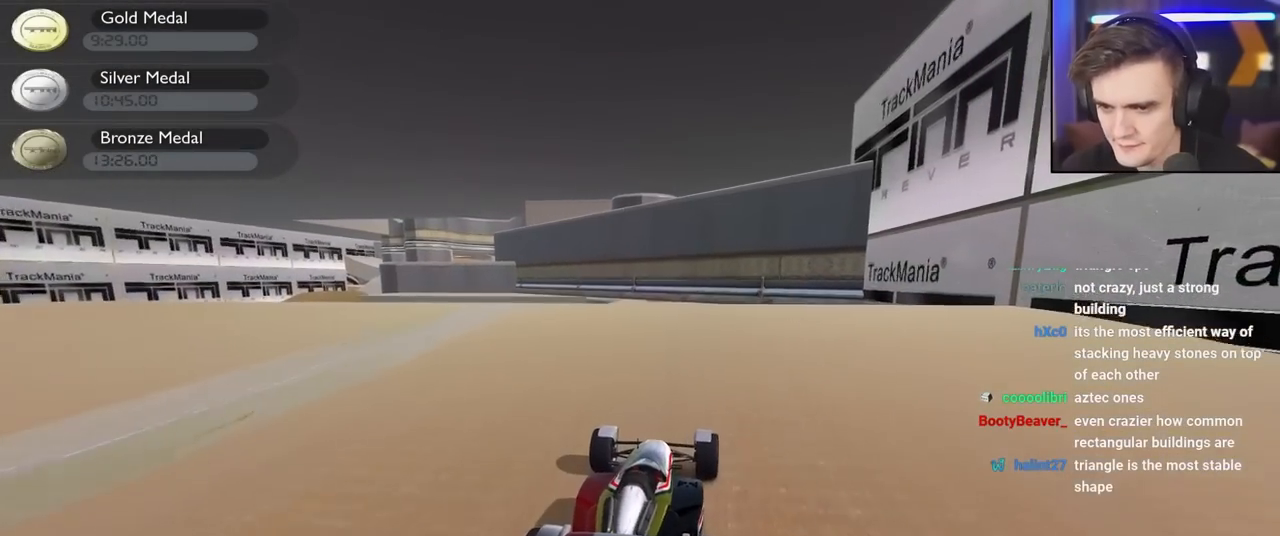
{"keys": ["up"], "events": [[100, "left", "down"], [234, "left", "up"]]}
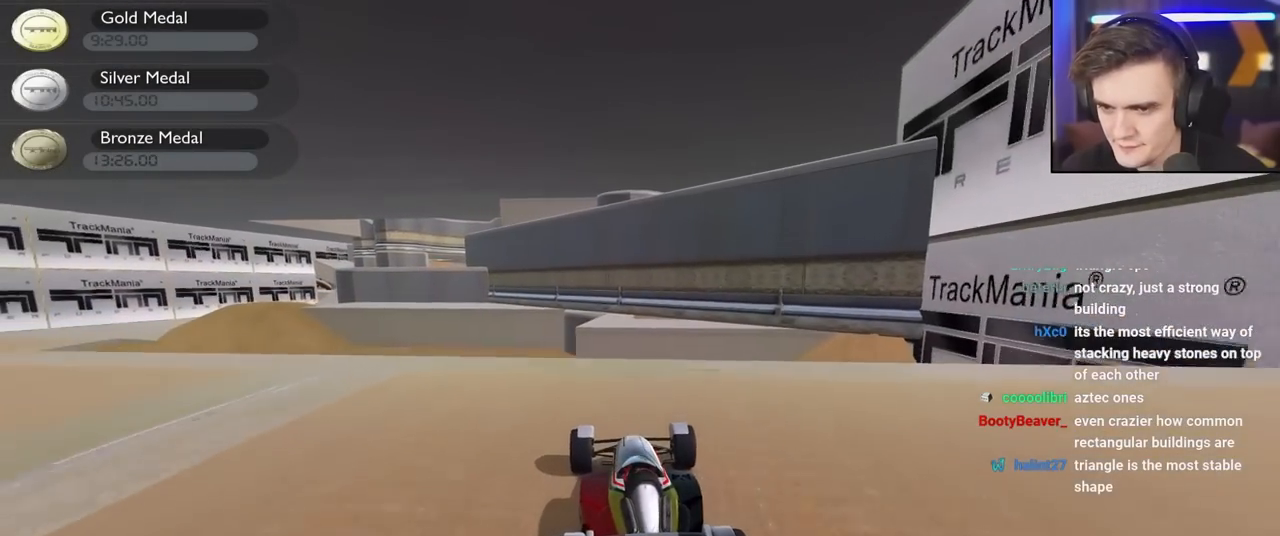
{"keys": ["up"], "events": [[117, "left", "down"], [150, "left", "up"], [250, "right", "down"], [300, "right", "up"]]}
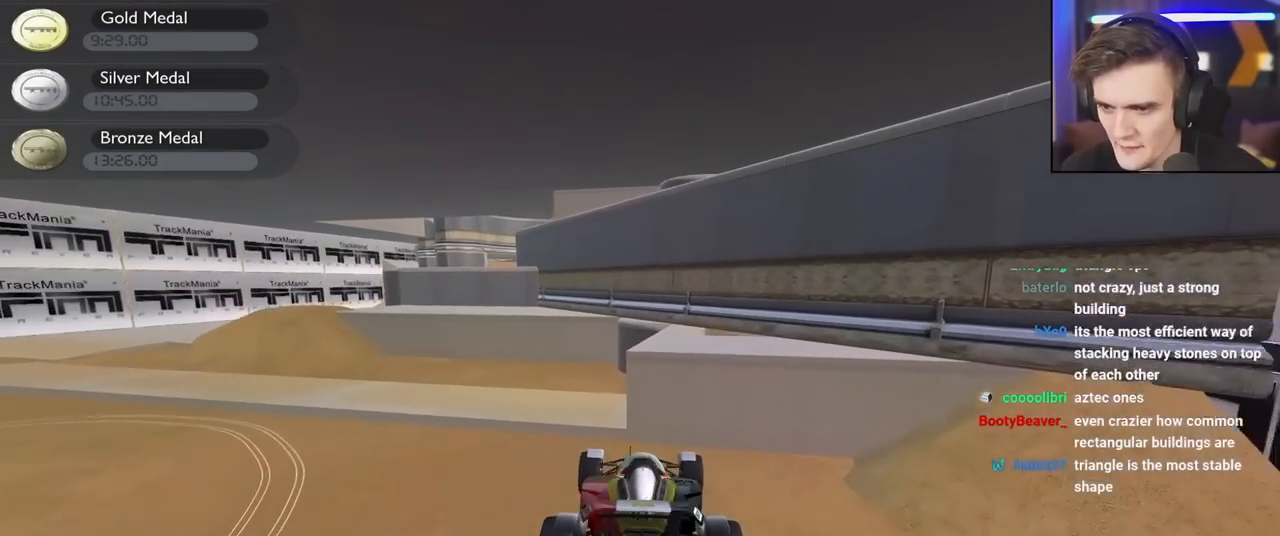
{"keys": ["left"], "events": [[134, "left", "down"], [317, "up", "up"]]}
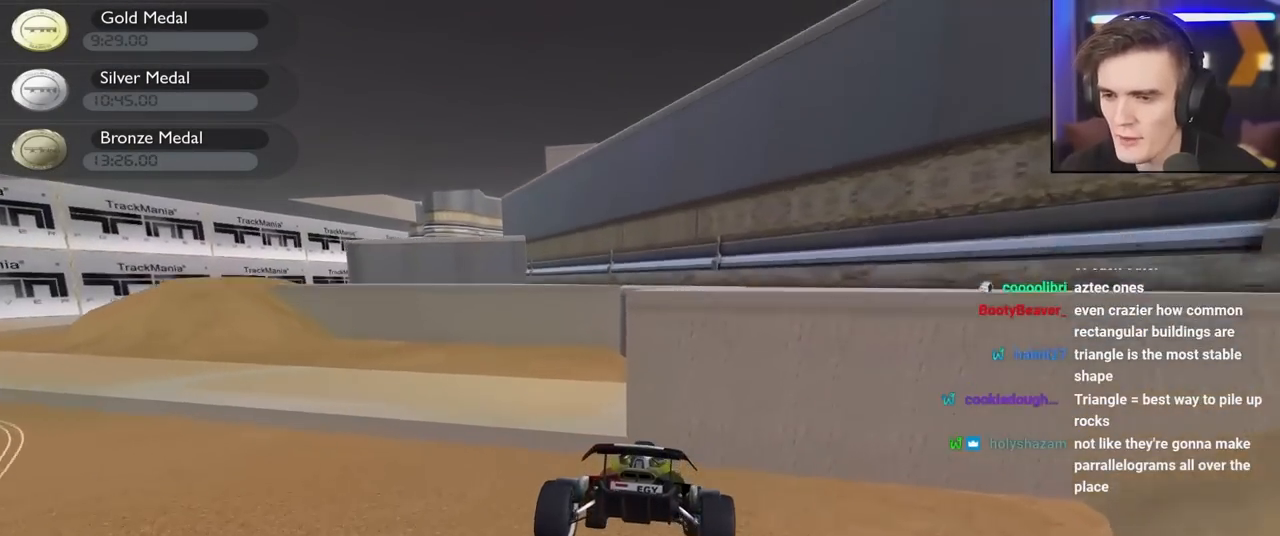
{"keys": ["up"], "events": [[150, "up", "down"], [184, "left", "up"]]}
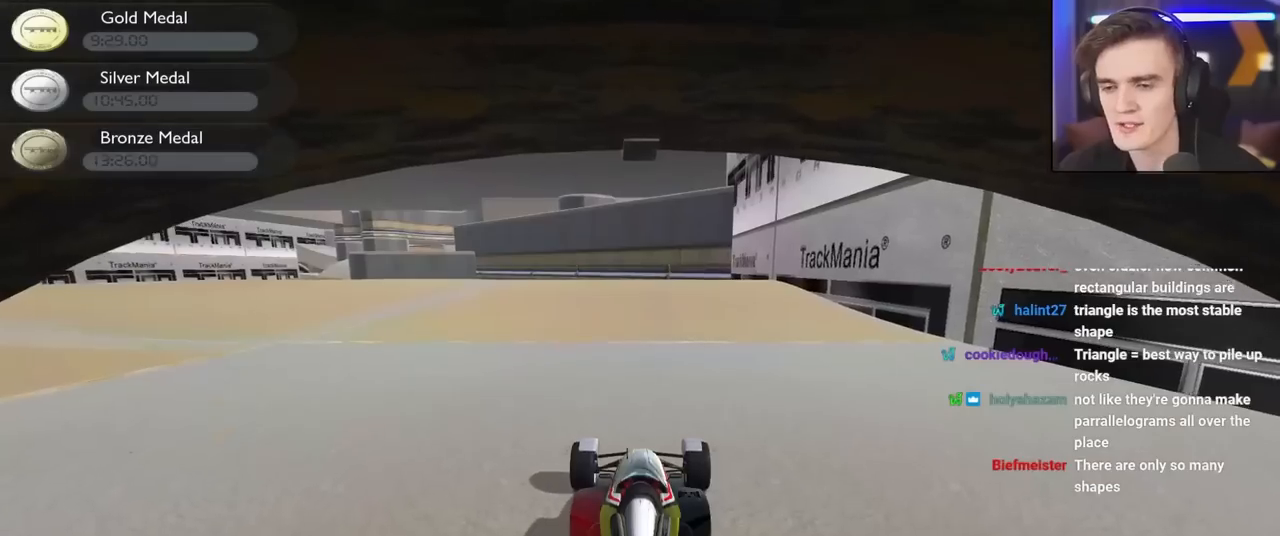
{"keys": ["up"], "events": []}
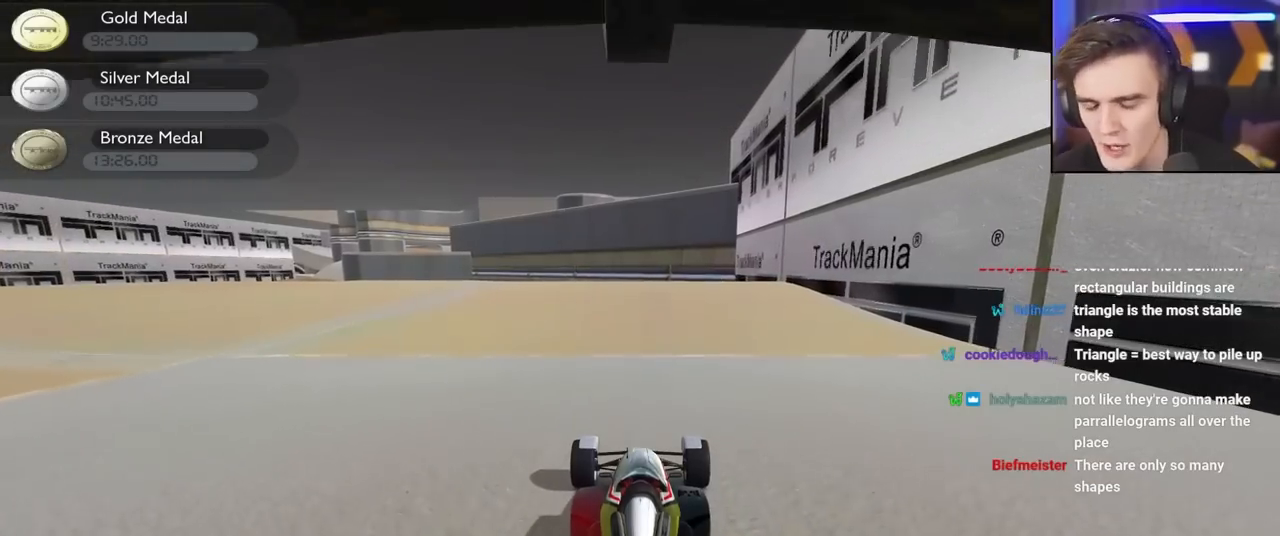
{"keys": ["up"], "events": []}
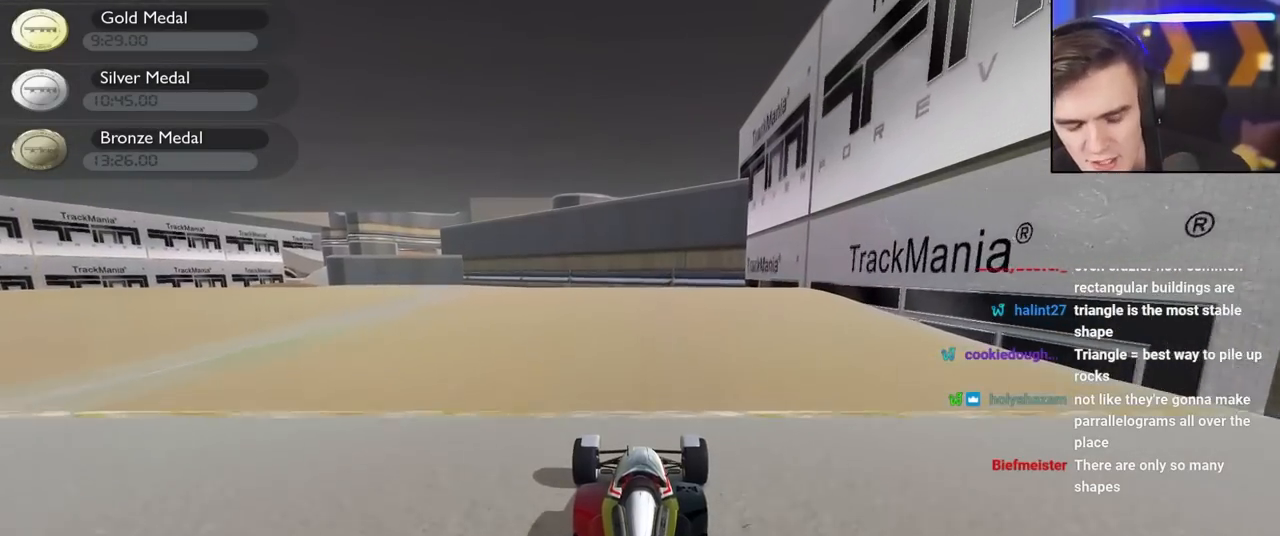
{"keys": ["up"], "events": []}
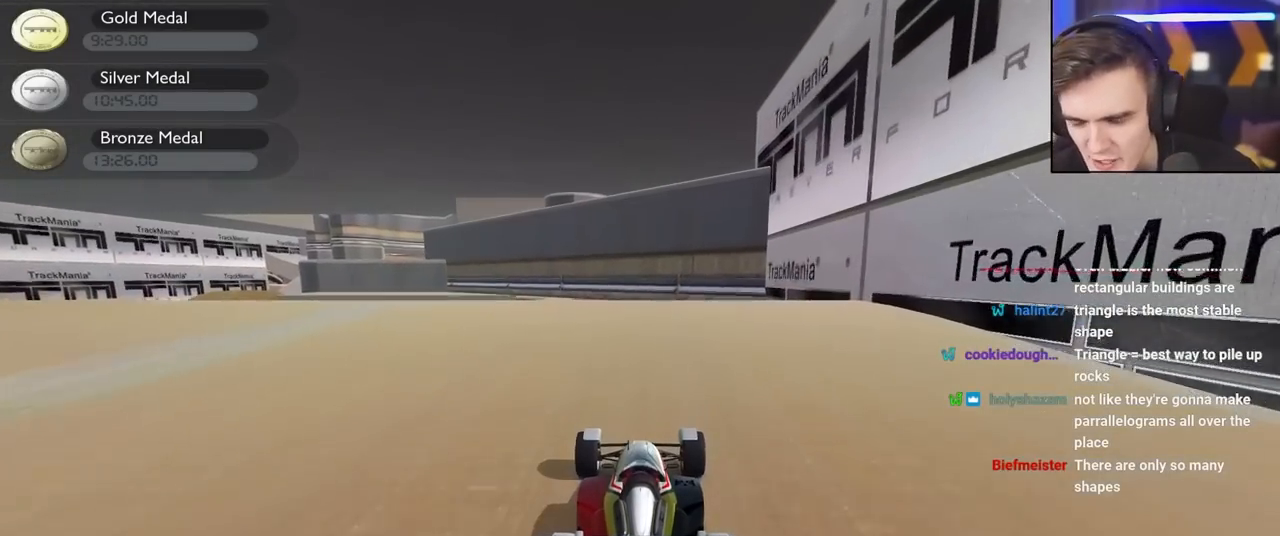
{"keys": ["right", "up"], "events": [[484, "right", "down"]]}
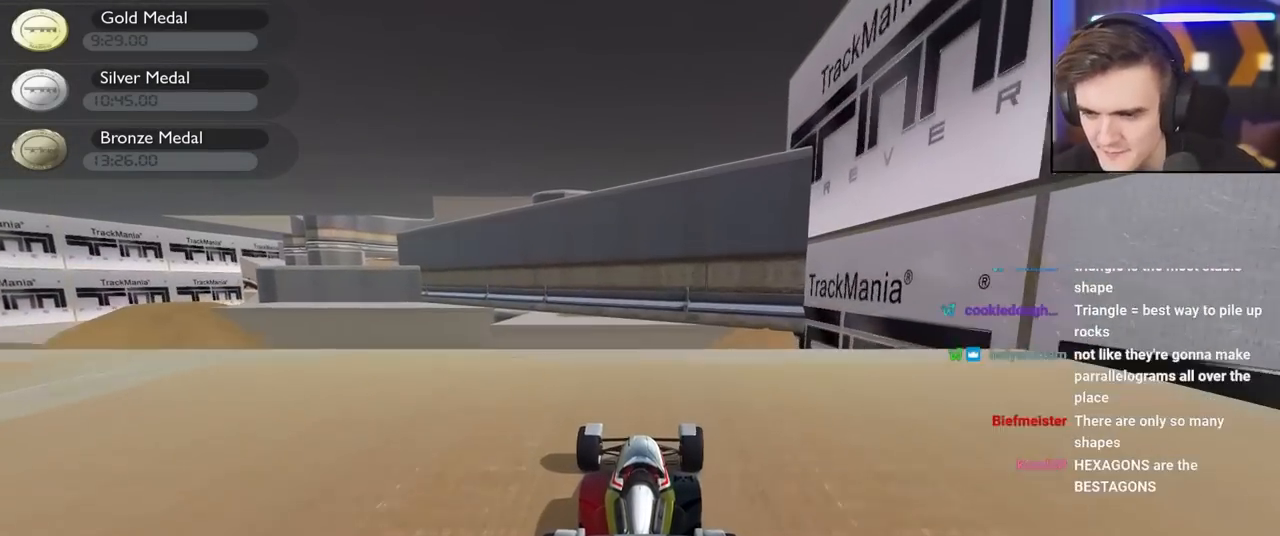
{"keys": [], "events": [[134, "right", "up"], [450, "up", "up"]]}
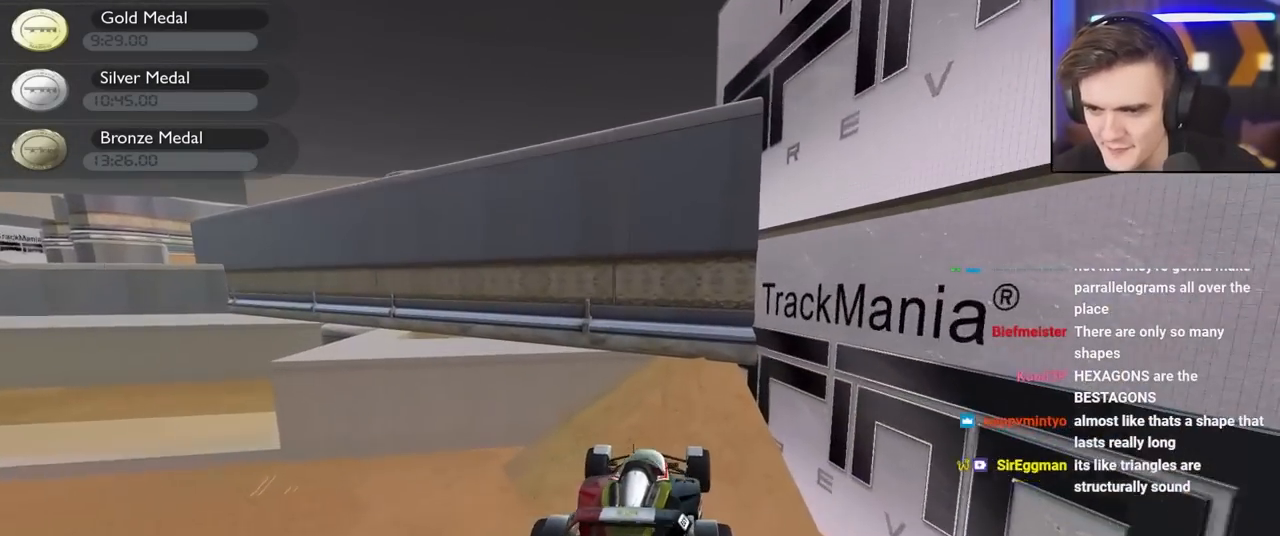
{"keys": ["left", "up"], "events": [[50, "left", "down"], [184, "up", "down"]]}
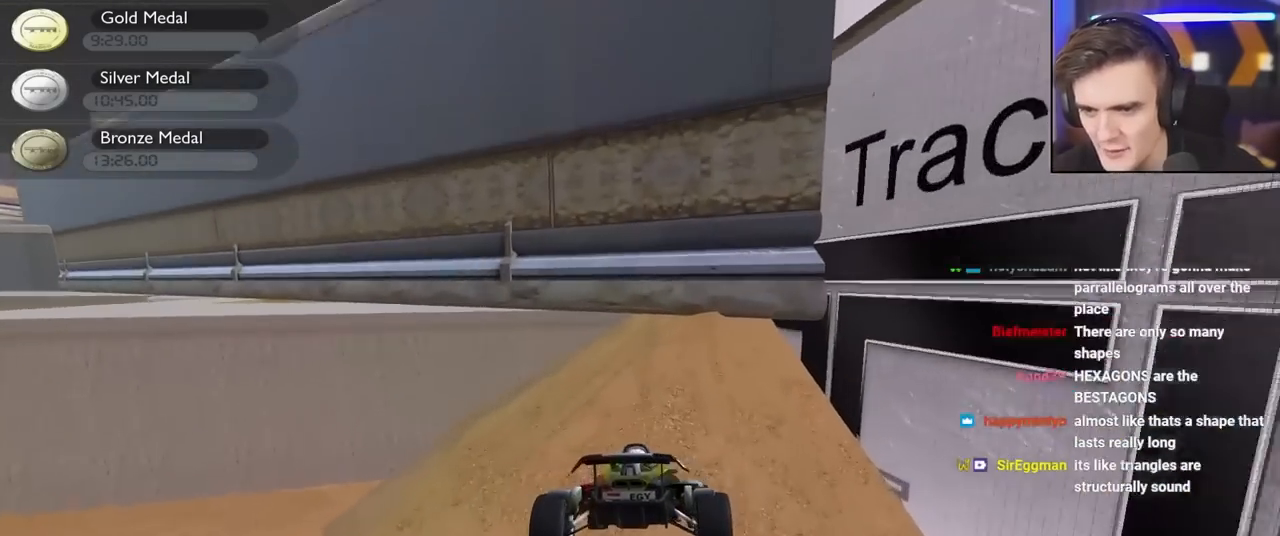
{"keys": ["left", "up"], "events": []}
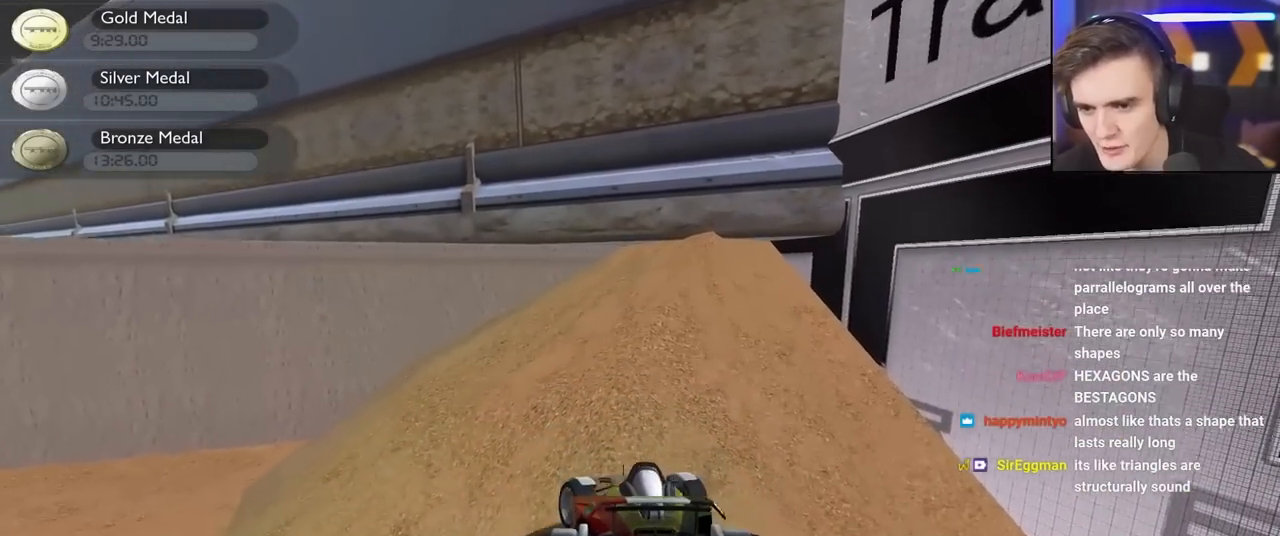
{"keys": ["left", "up"], "events": []}